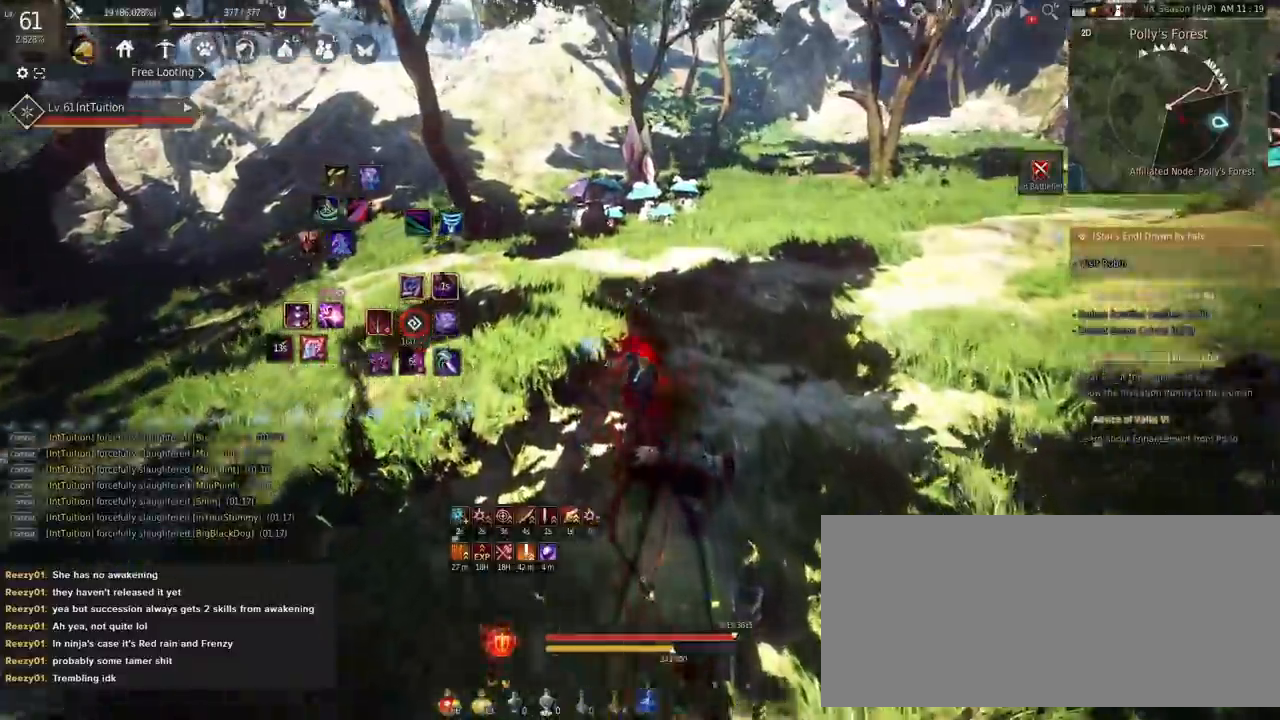
Gameplay with keyboard and mouse; each line is a JSON object with the keys and mouse buttons held at the frame after it. "events" lists presses ("down") and releases ("up") of "a", "d", "e", "f", "q", "r", "s", "shift", "space", "tab", "w", "mouse_left" and "mouse_right" between this image and that frame as [ms after this image, input, new state], when the widget could be followed in between. "mouse_left", "mouse_right" = the "left", "right" buttons of the "mouse" list. No other keys are recorded. Mouse movement is not recorded.
{"keys": ["w"], "mouse": [], "events": []}
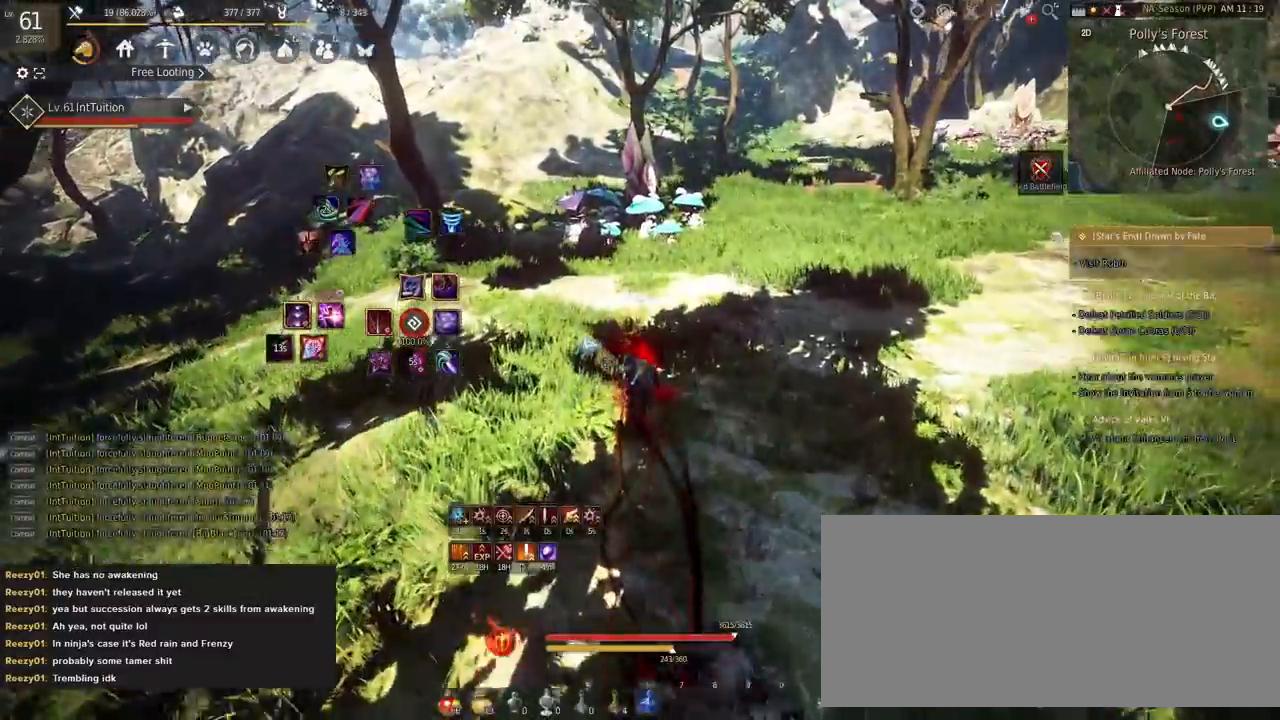
{"keys": ["w"], "mouse": [], "events": []}
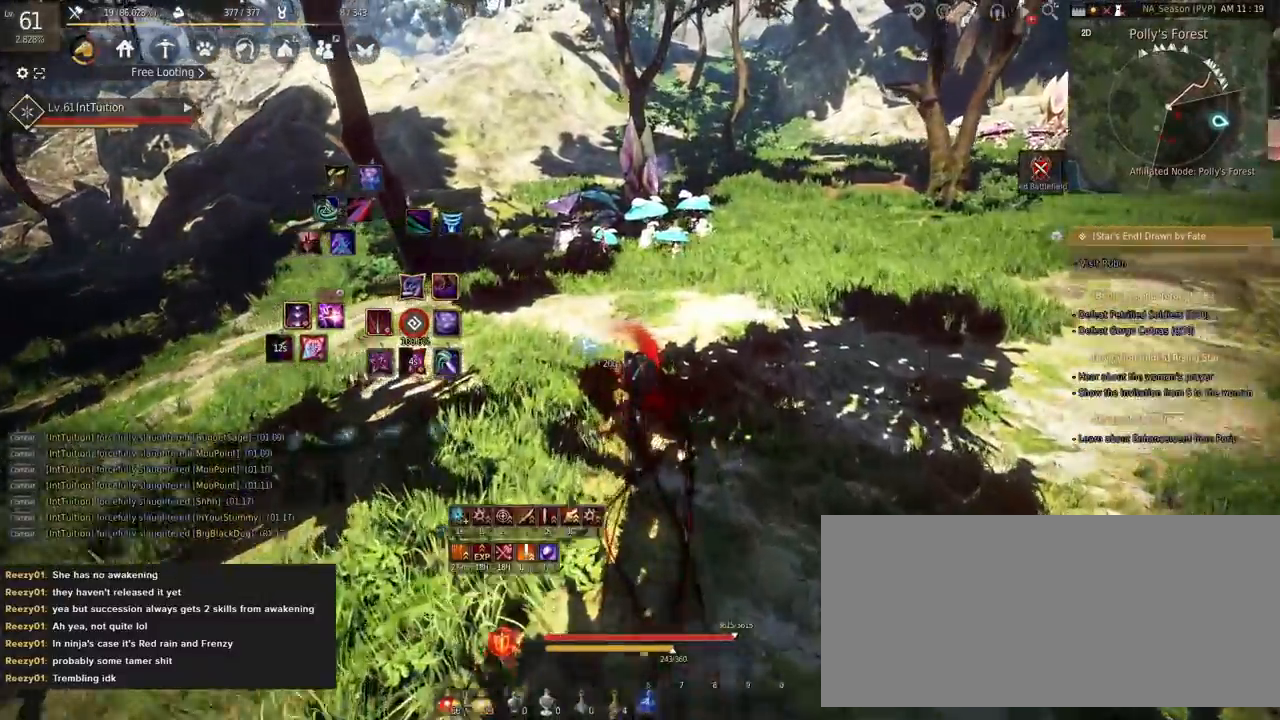
{"keys": [], "mouse": [], "events": [[333, "f", "down"], [467, "f", "up"], [500, "w", "up"]]}
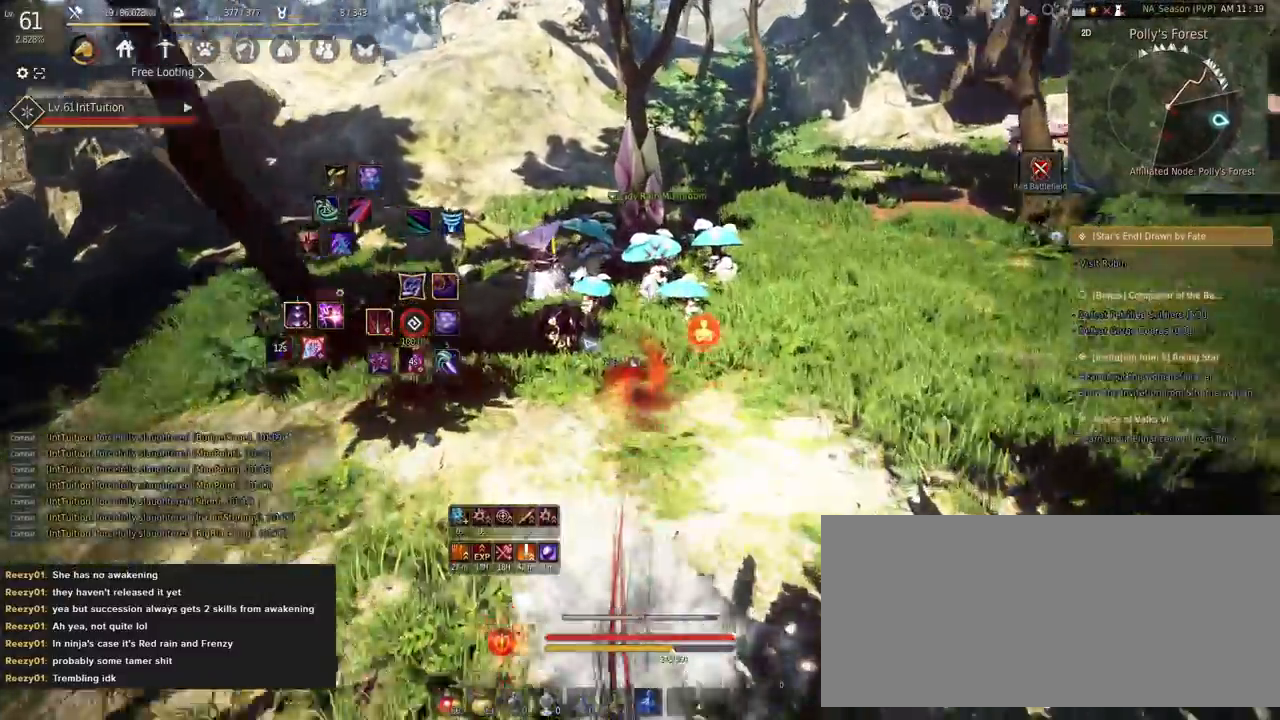
{"keys": [], "mouse": [], "events": []}
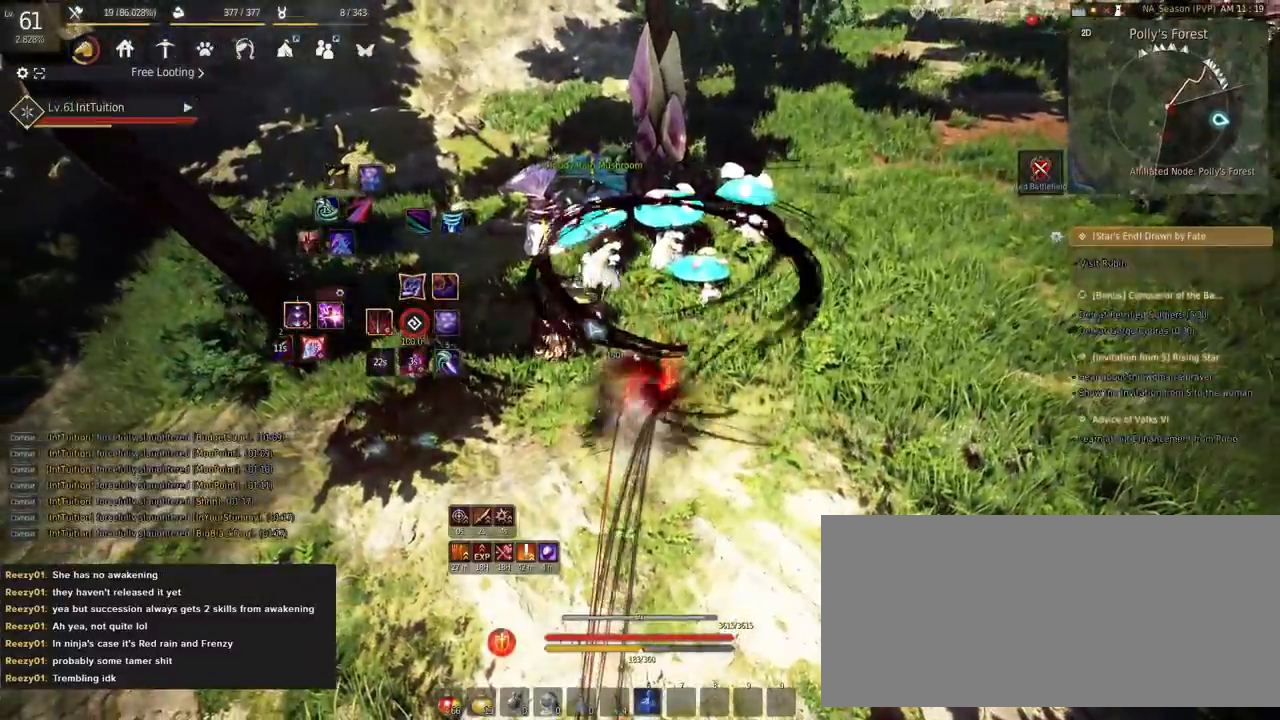
{"keys": [], "mouse": [], "events": []}
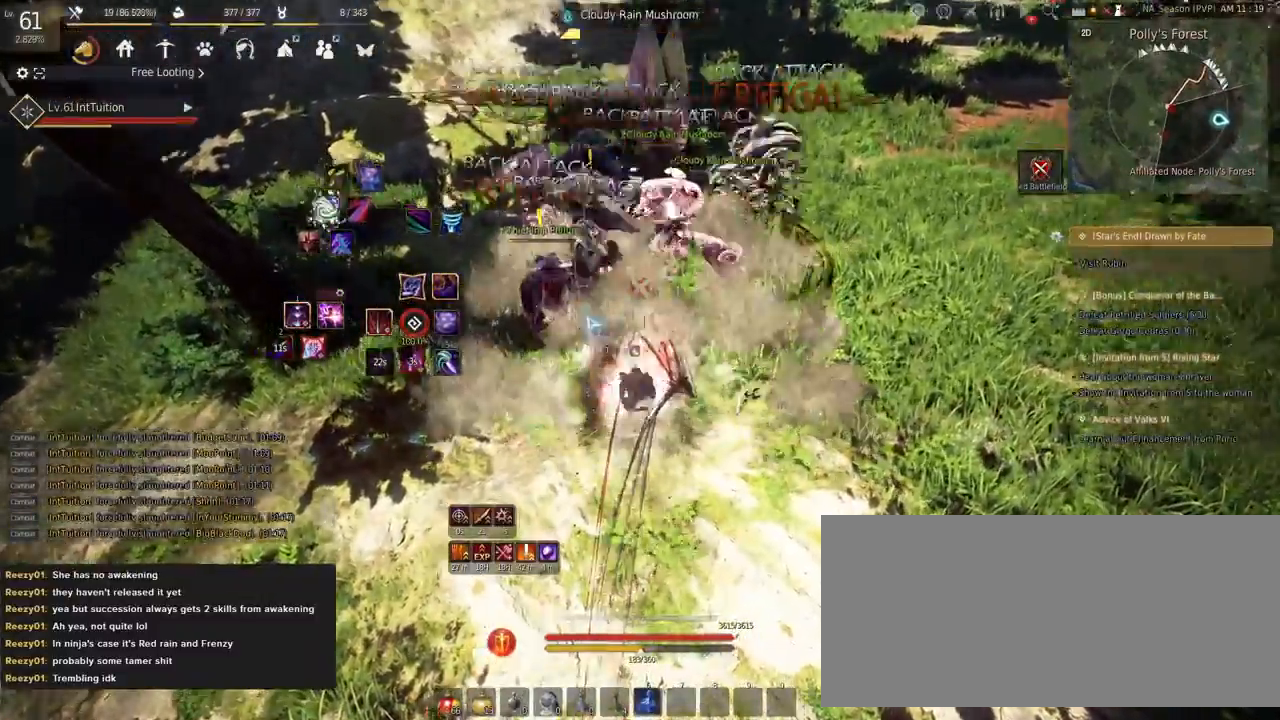
{"keys": ["w"], "mouse": [], "events": [[33, "q", "down"], [133, "q", "up"], [183, "q", "down"], [300, "q", "up"], [483, "w", "down"]]}
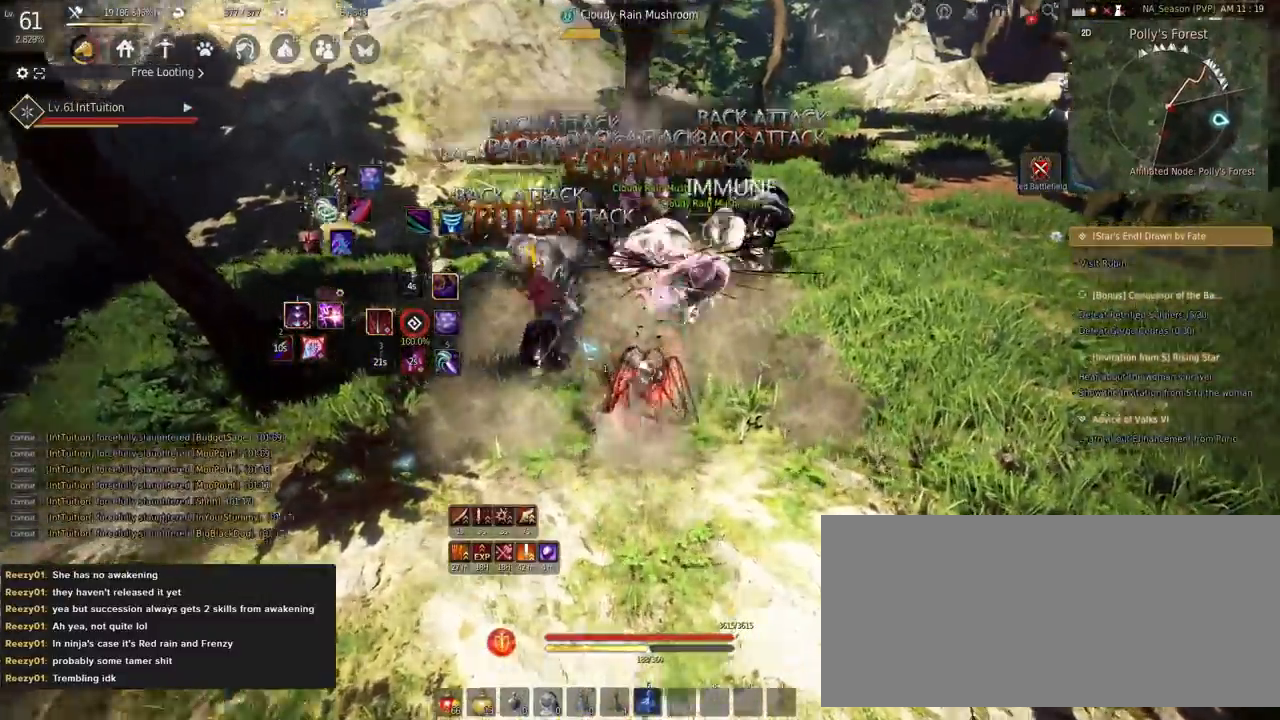
{"keys": [], "mouse": [], "events": [[17, "a", "down"], [33, "f", "down"], [150, "f", "up"], [250, "space", "down"], [367, "a", "up"], [383, "space", "up"], [400, "w", "up"]]}
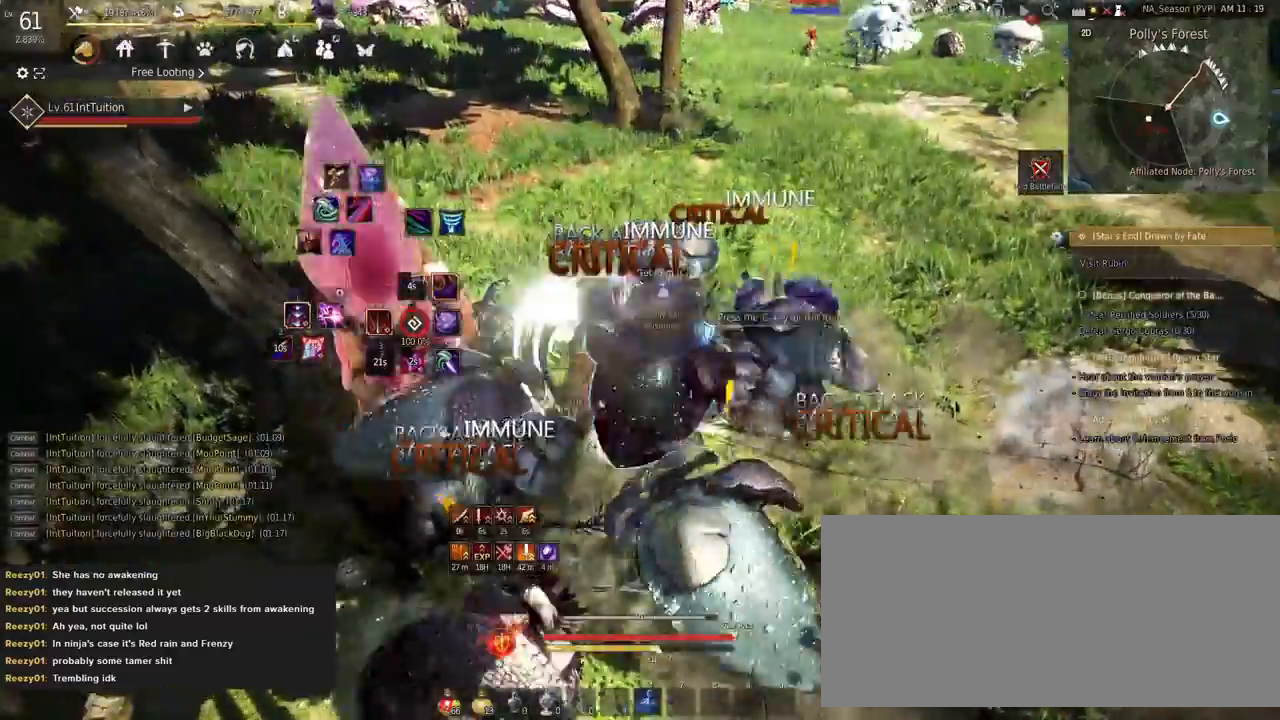
{"keys": [], "mouse": [], "events": [[383, "mouse_right", "down"], [500, "mouse_right", "up"]]}
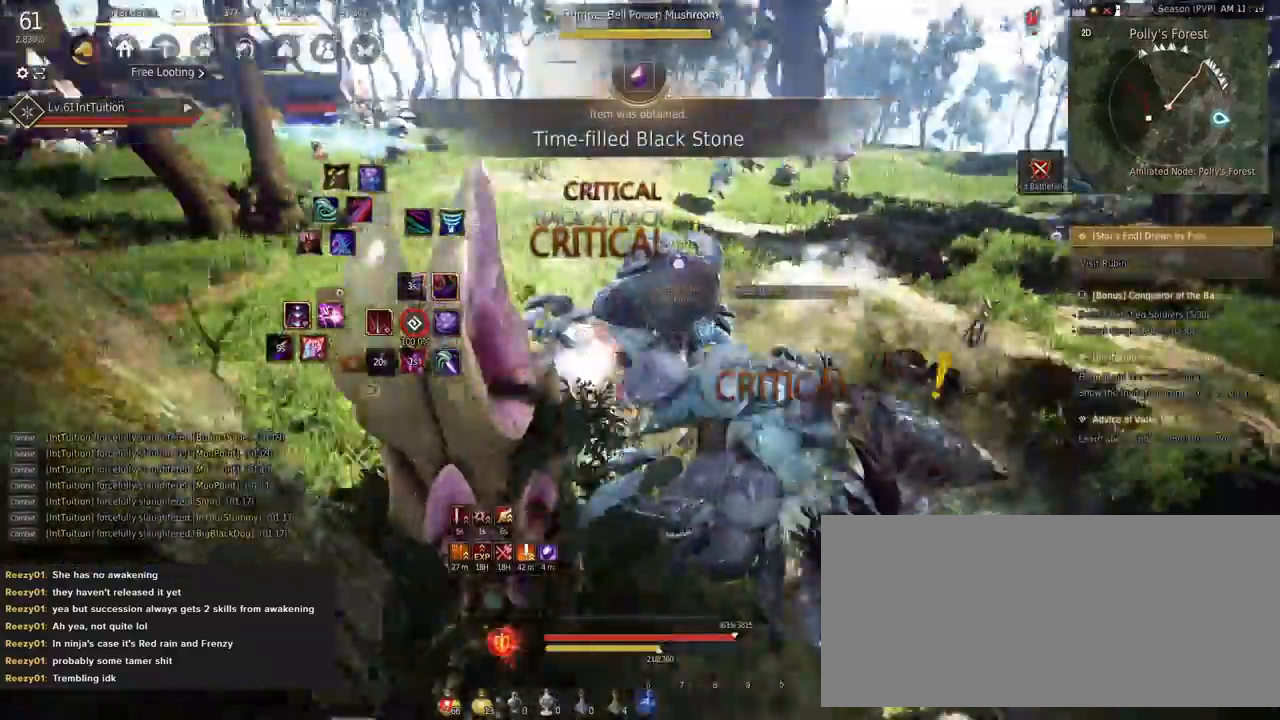
{"keys": ["shift", "w"], "mouse": [], "events": [[333, "shift", "down"], [433, "w", "down"]]}
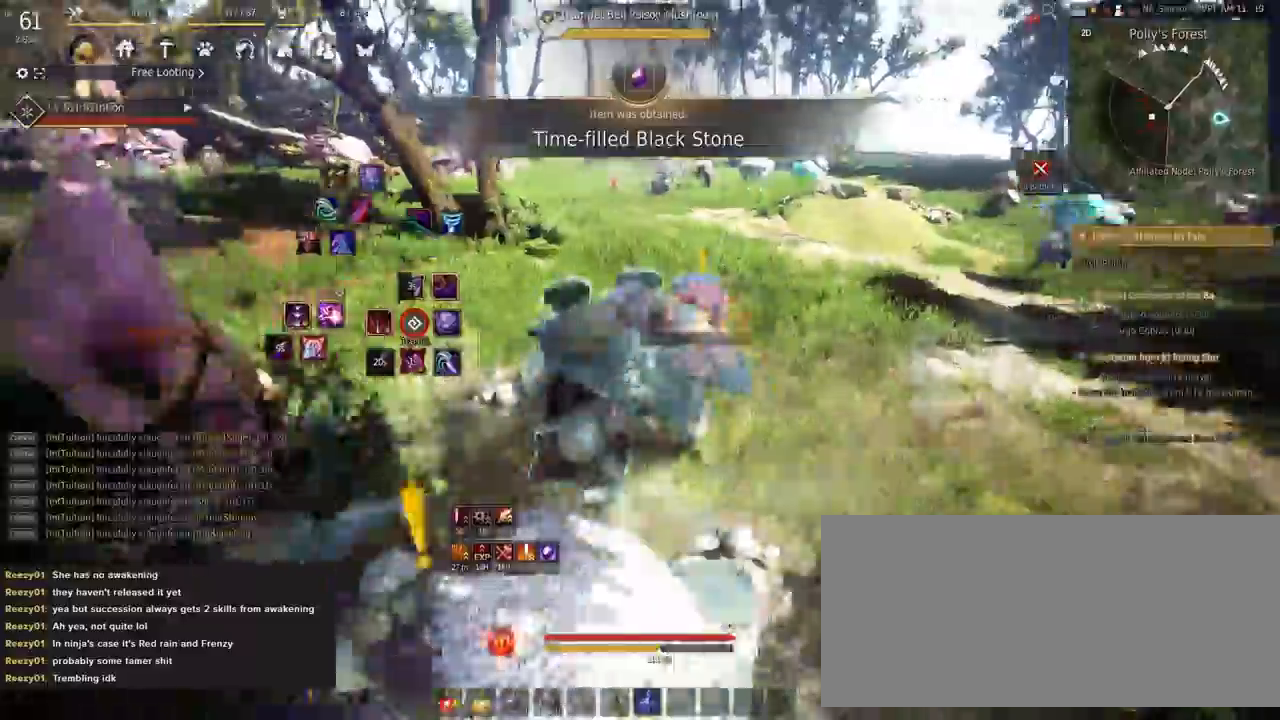
{"keys": ["space", "w"], "mouse": [], "events": [[67, "w", "up"], [217, "mouse_left", "down"], [367, "mouse_left", "up"], [417, "w", "down"], [433, "shift", "up"], [467, "space", "down"]]}
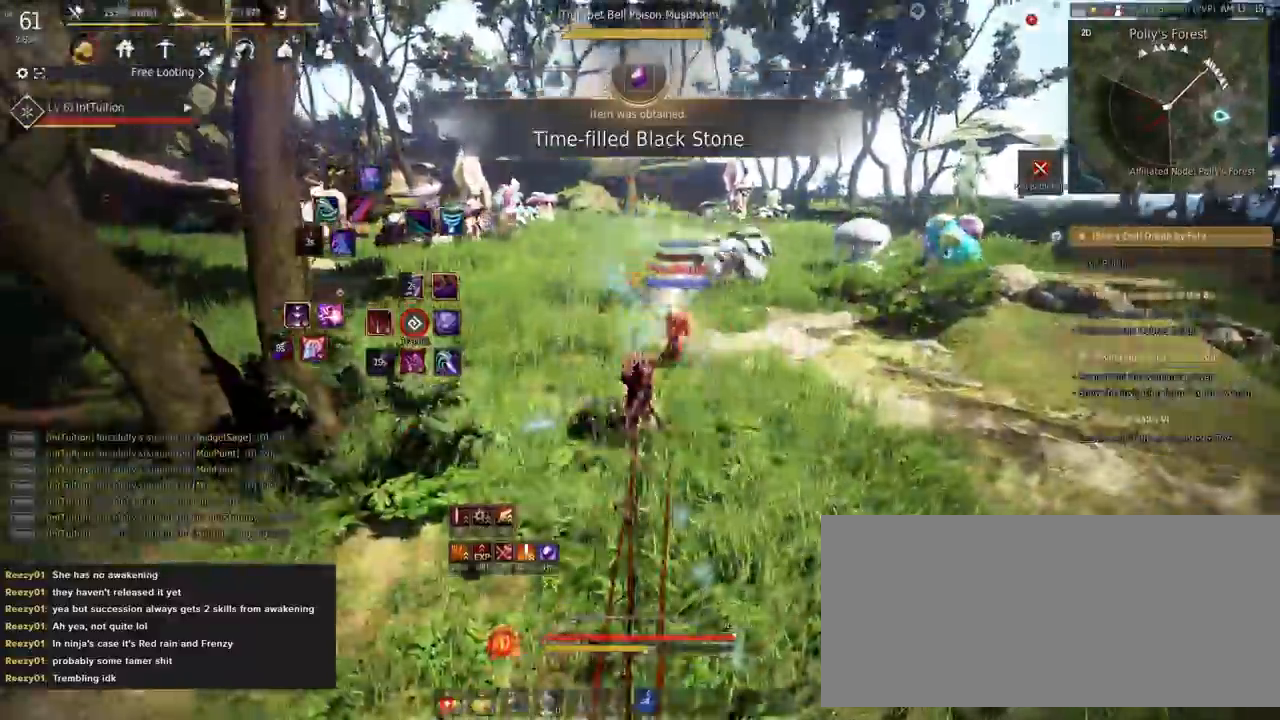
{"keys": [], "mouse": [], "events": [[333, "w", "up"], [350, "space", "up"]]}
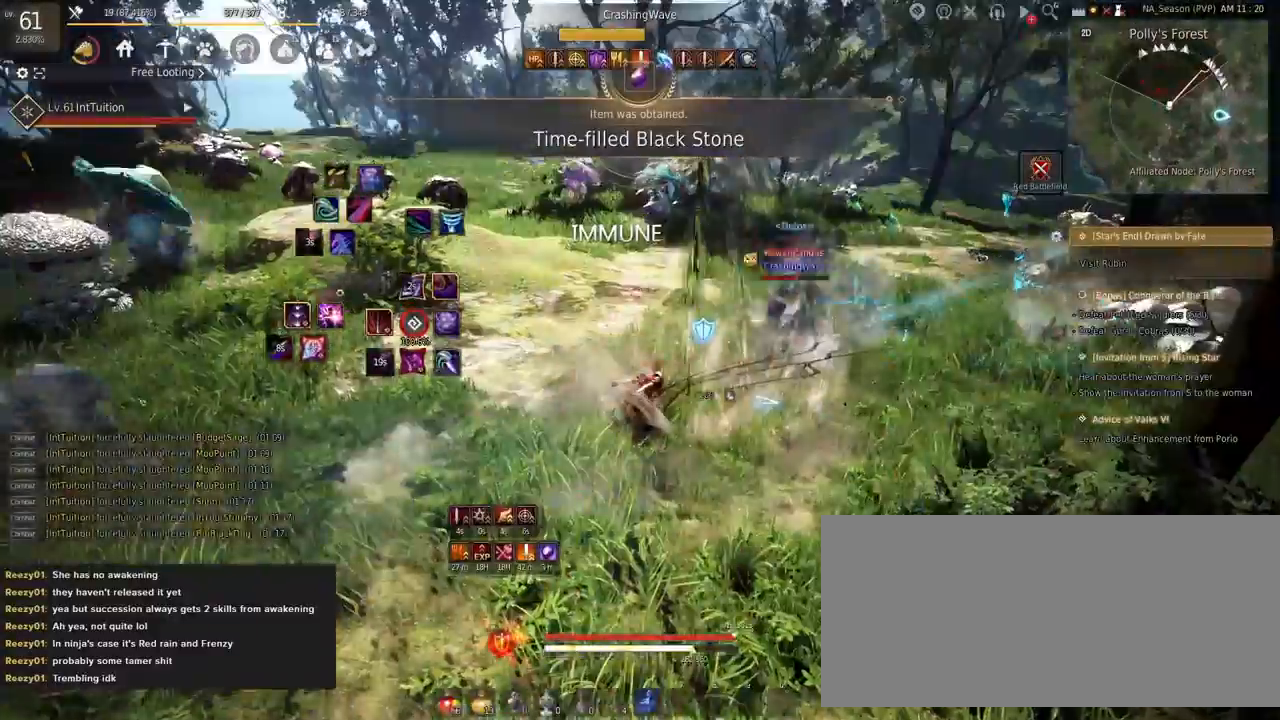
{"keys": ["e", "s"], "mouse": [], "events": [[183, "a", "down"], [183, "shift", "down"], [283, "a", "up"], [317, "shift", "up"], [367, "s", "down"], [400, "e", "down"]]}
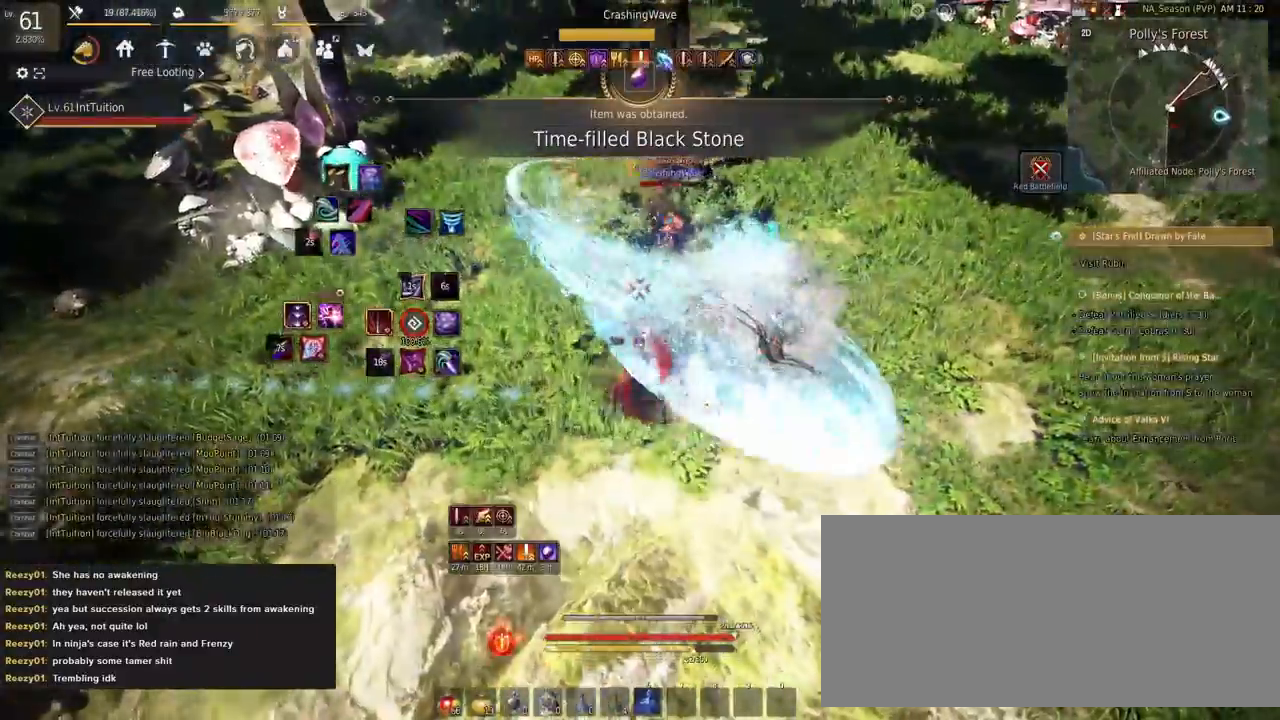
{"keys": ["w"], "mouse": ["right"], "events": [[50, "e", "up"], [50, "s", "up"], [167, "w", "down"], [400, "mouse_right", "down"]]}
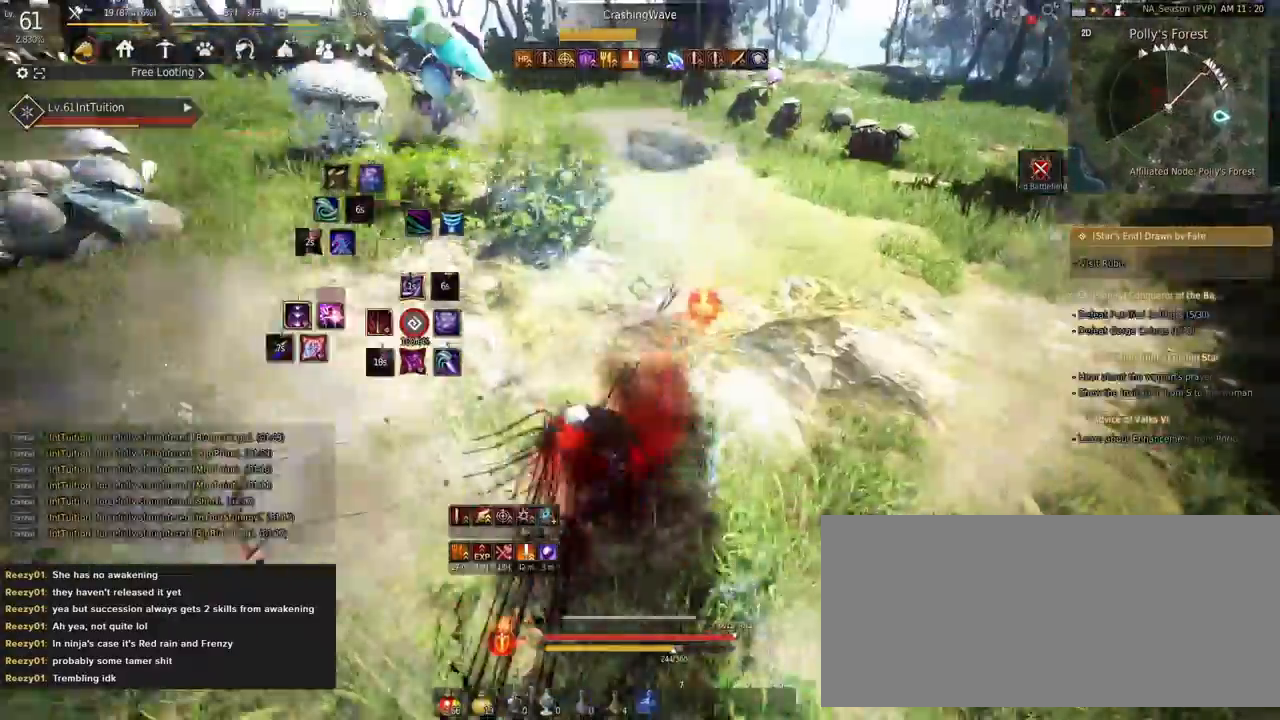
{"keys": [], "mouse": [], "events": [[83, "mouse_right", "up"], [250, "space", "down"], [350, "w", "up"], [367, "space", "up"]]}
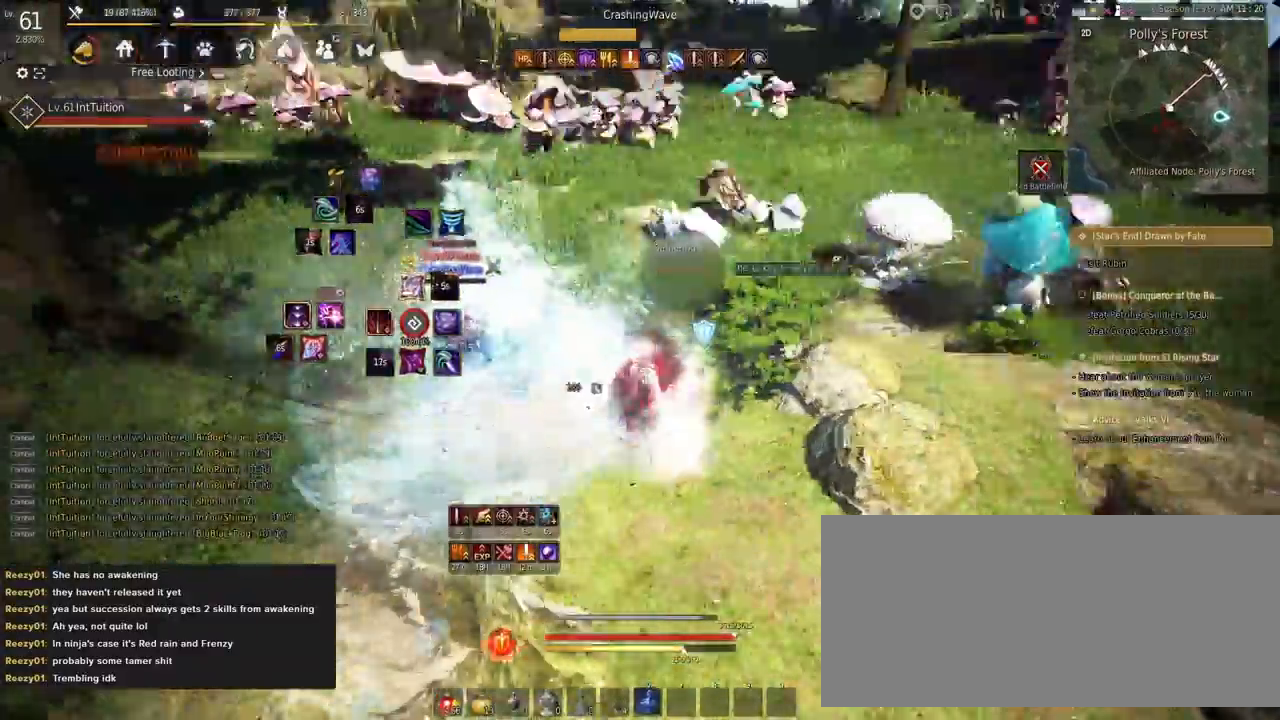
{"keys": ["shift"], "mouse": [], "events": [[117, "shift", "down"], [183, "q", "down"], [500, "q", "up"]]}
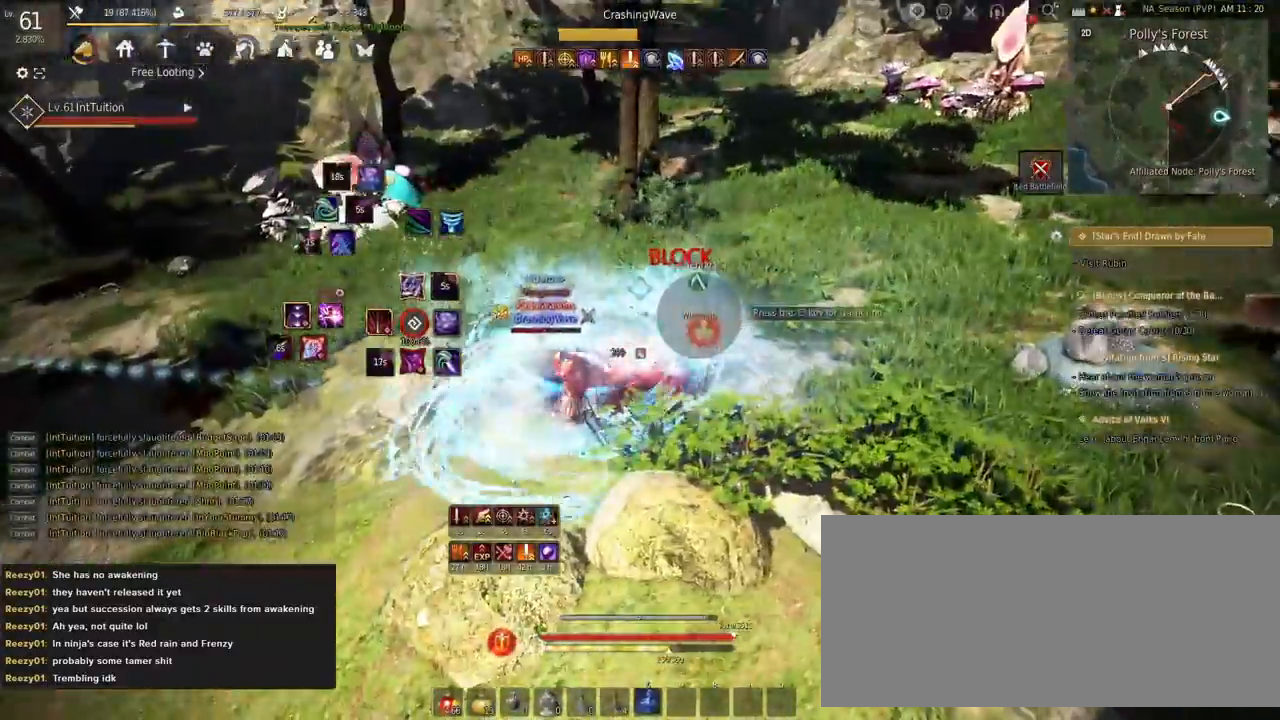
{"keys": ["e"], "mouse": [], "events": [[50, "shift", "up"], [350, "w", "down"], [417, "w", "up"], [500, "e", "down"]]}
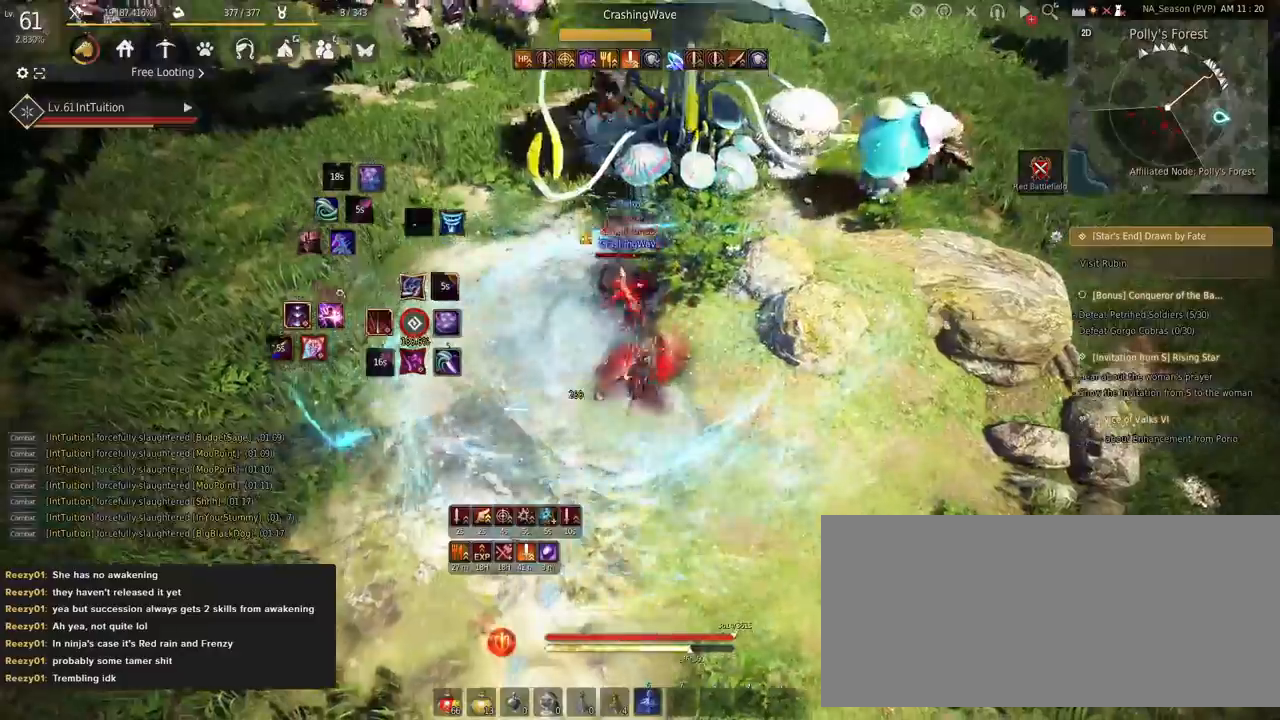
{"keys": [], "mouse": [], "events": [[50, "e", "up"], [133, "e", "down"], [200, "e", "up"]]}
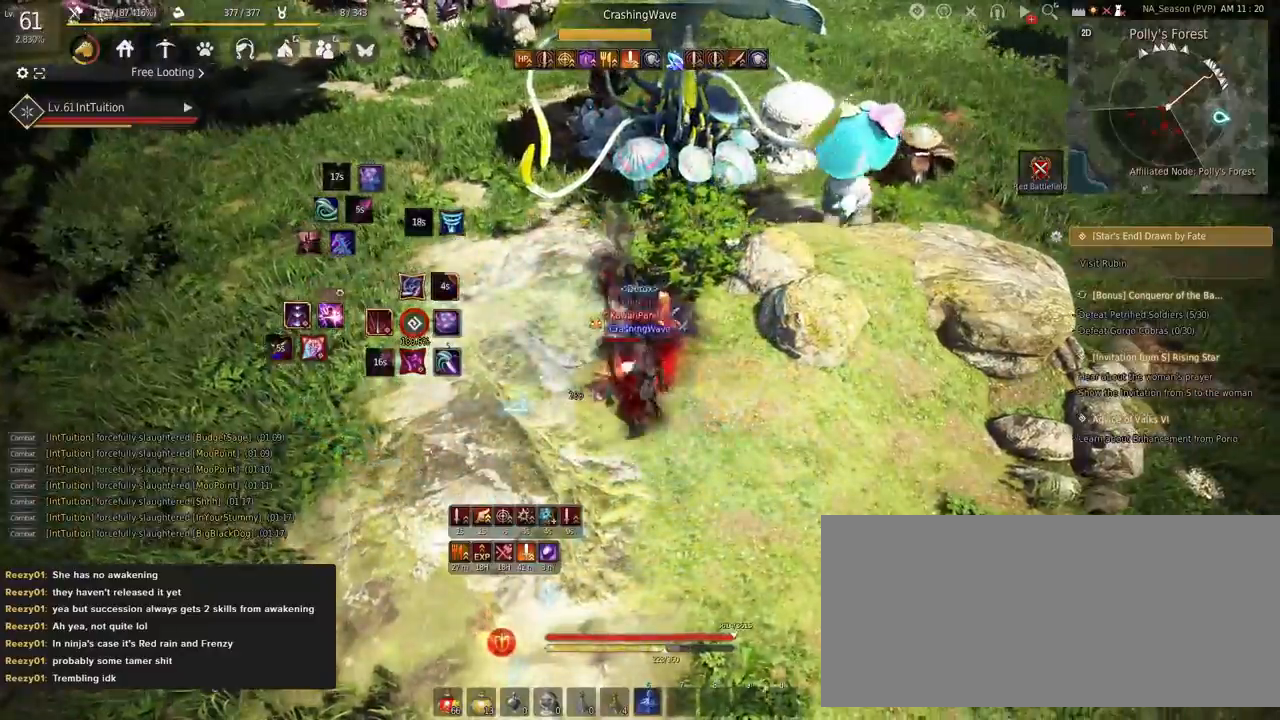
{"keys": ["shift"], "mouse": ["left"], "events": [[117, "shift", "down"], [383, "mouse_left", "down"]]}
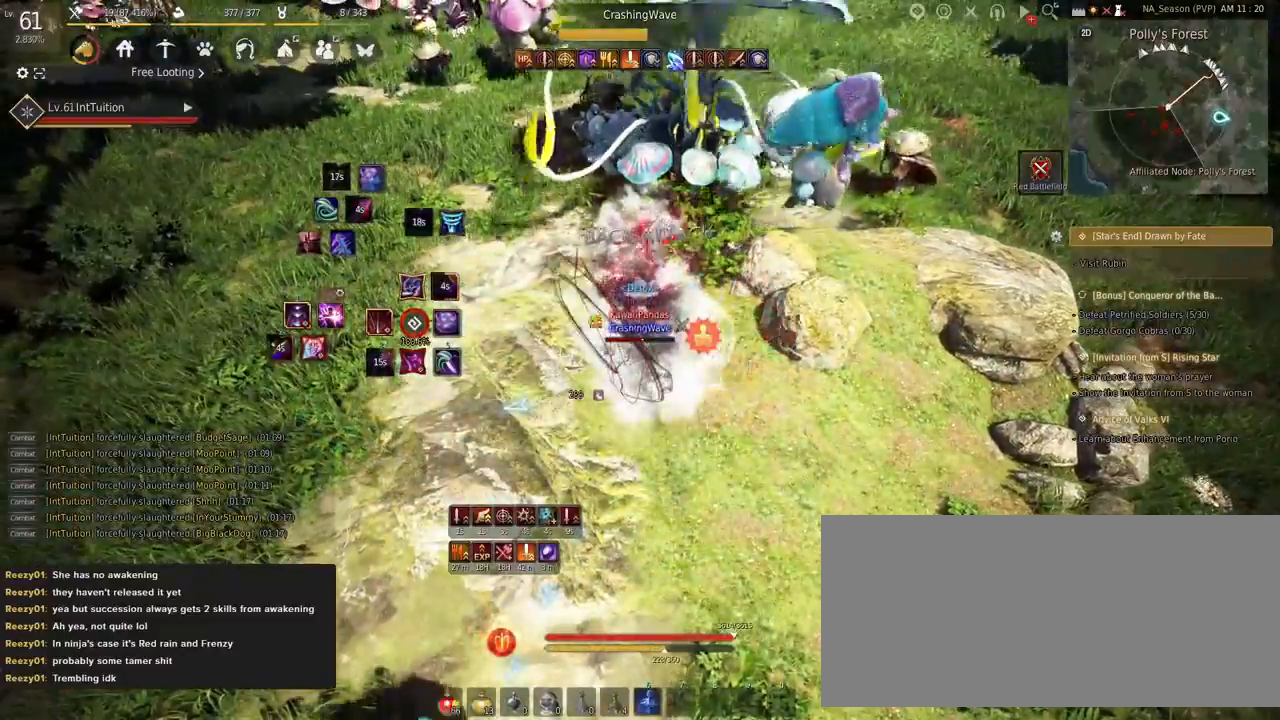
{"keys": [], "mouse": [], "events": [[417, "shift", "up"], [450, "mouse_left", "up"]]}
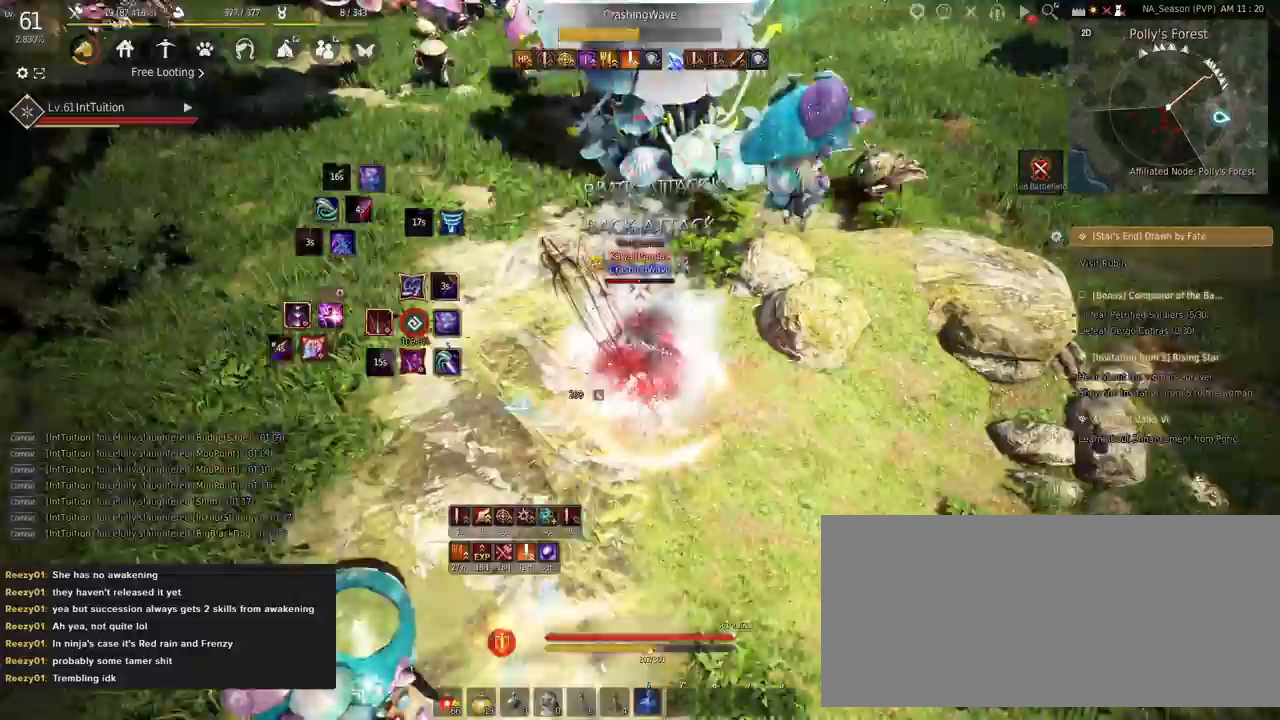
{"keys": [], "mouse": [], "events": [[17, "f", "down"], [17, "s", "down"], [433, "f", "up"], [467, "s", "up"]]}
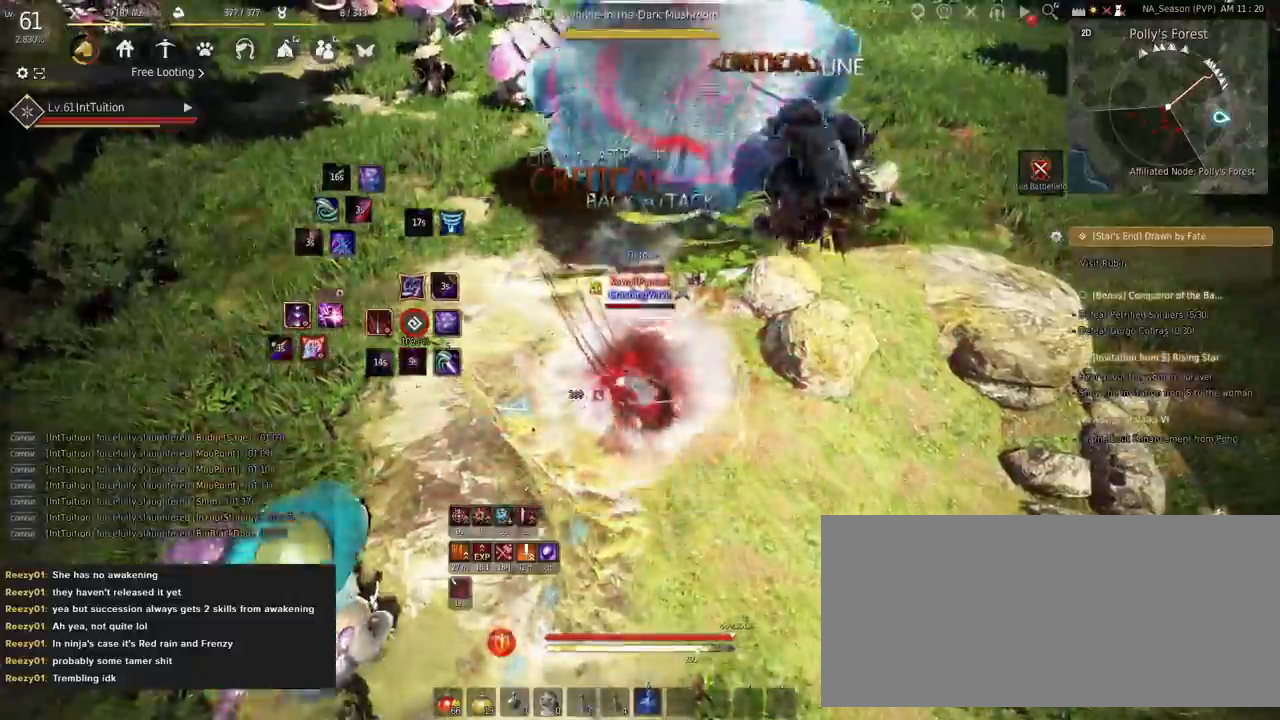
{"keys": [], "mouse": [], "events": []}
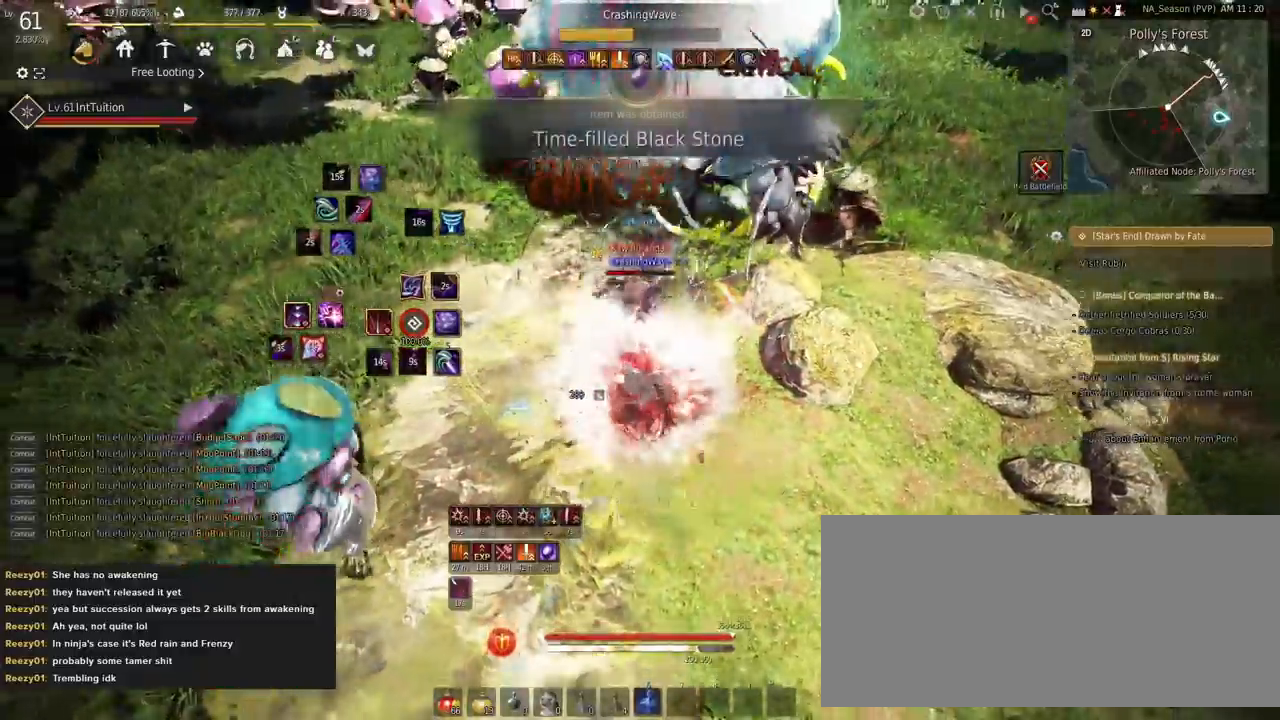
{"keys": [], "mouse": [], "events": []}
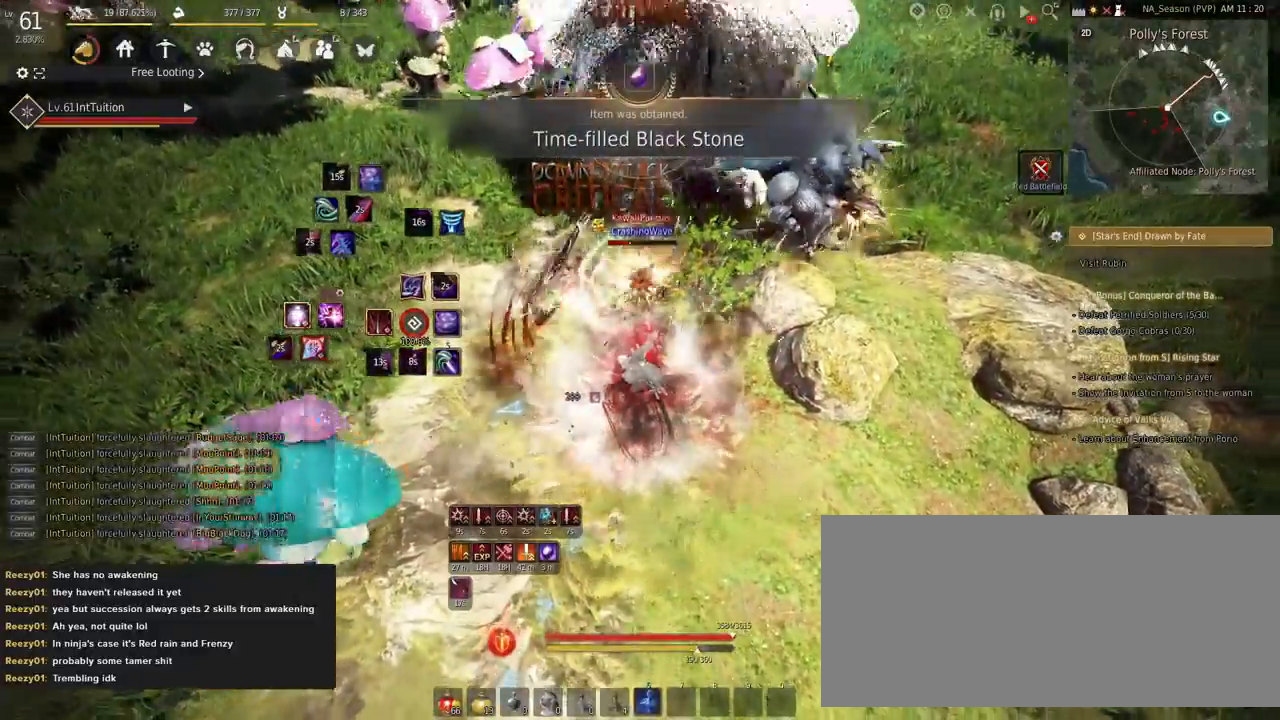
{"keys": [], "mouse": [], "events": []}
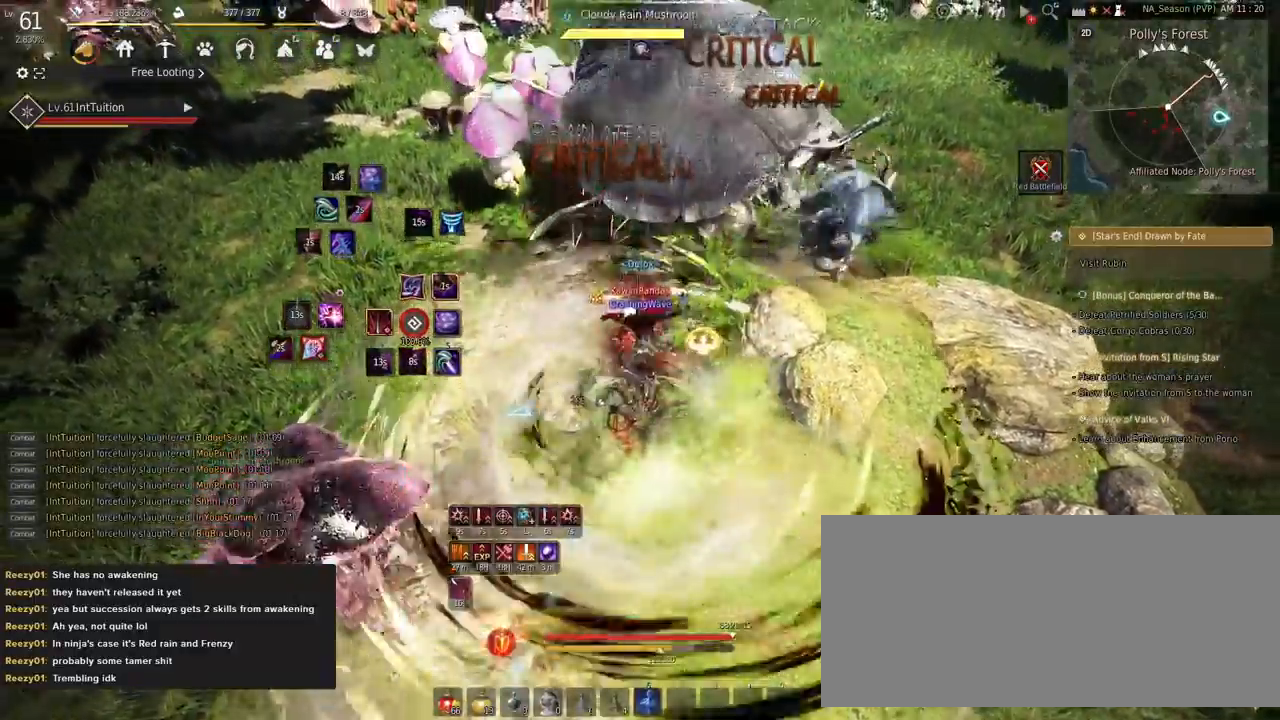
{"keys": ["q"], "mouse": [], "events": [[333, "q", "down"], [417, "q", "up"], [483, "q", "down"]]}
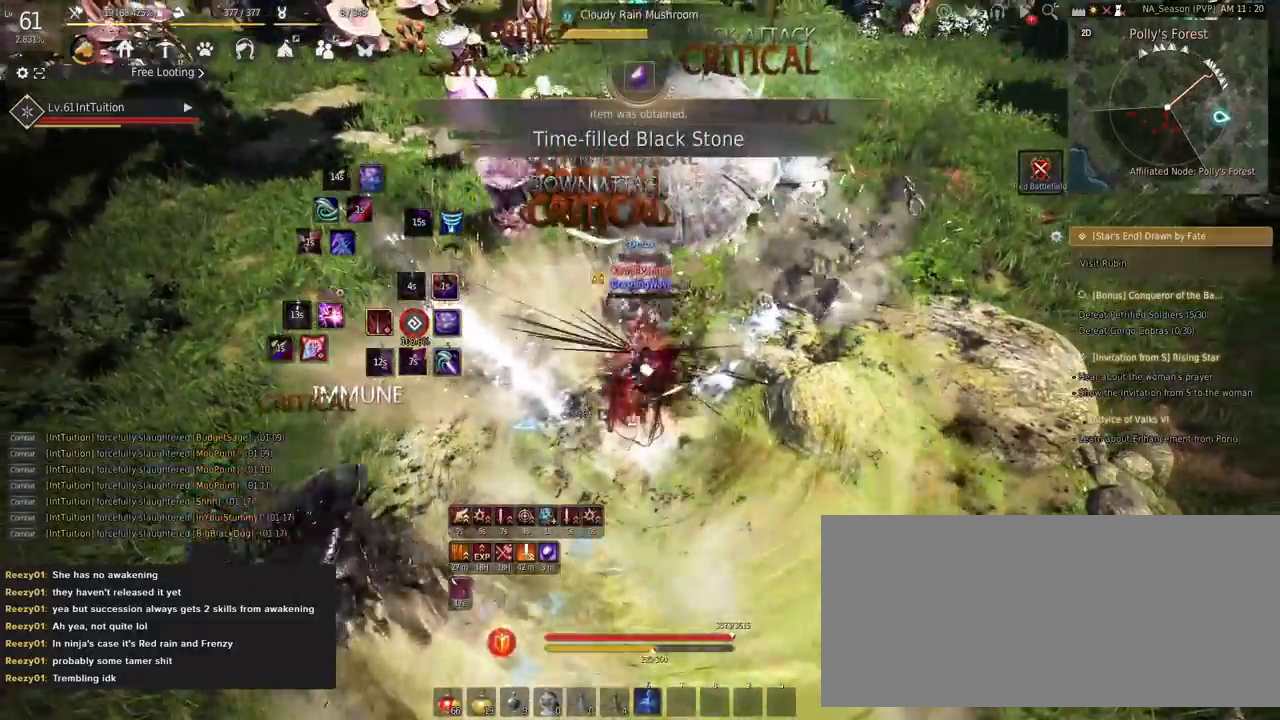
{"keys": ["e", "s"], "mouse": [], "events": [[67, "q", "up"], [217, "mouse_right", "down"], [317, "mouse_right", "up"], [317, "s", "down"], [367, "e", "down"]]}
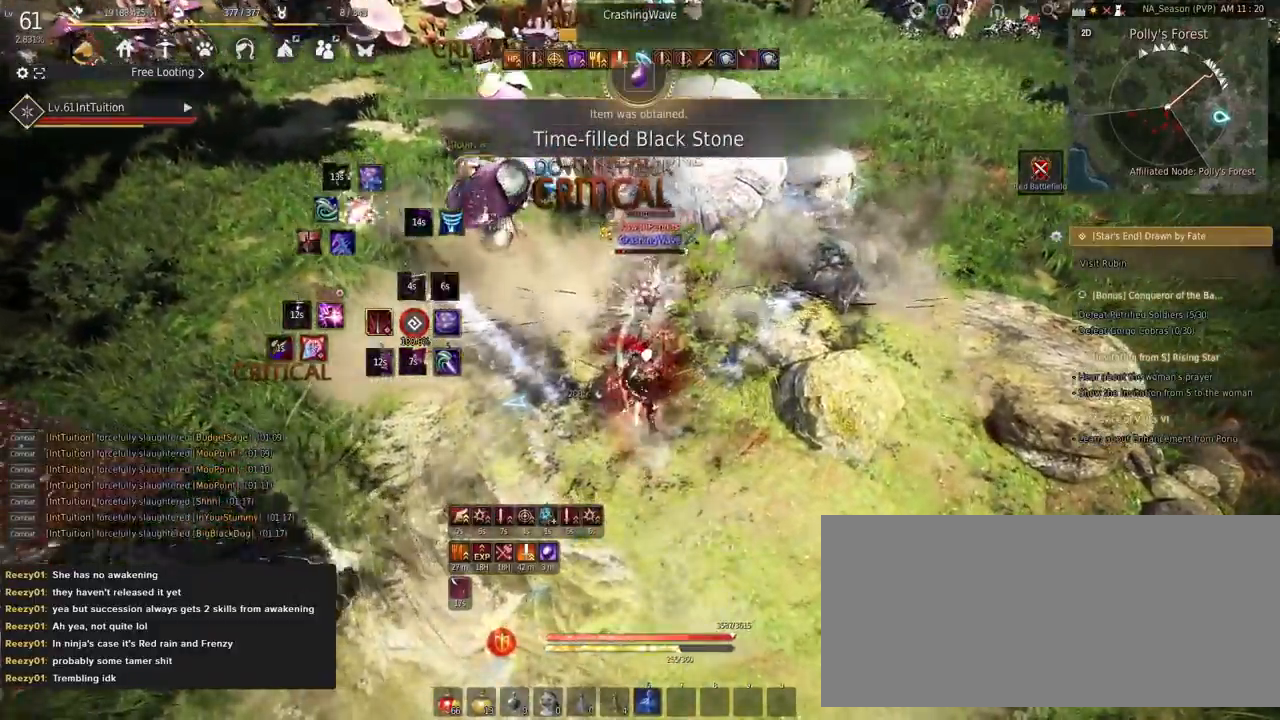
{"keys": [], "mouse": [], "events": [[183, "e", "up"], [183, "s", "up"]]}
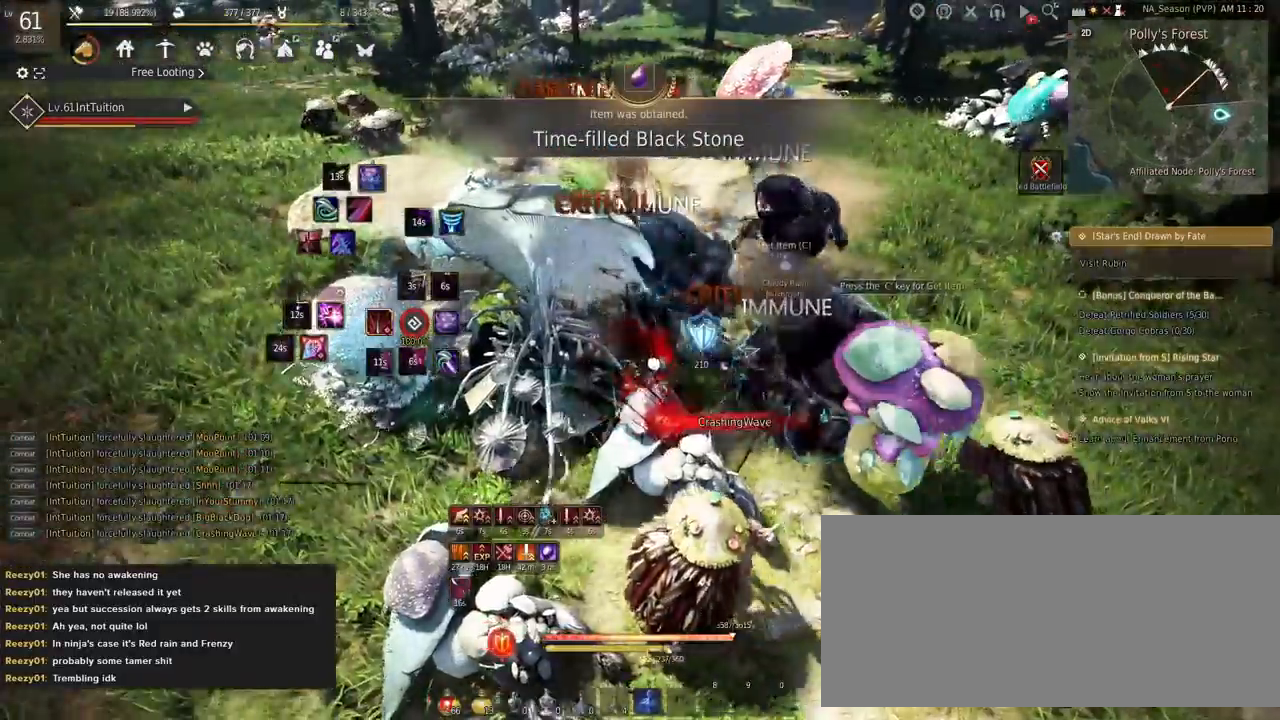
{"keys": [], "mouse": [], "events": []}
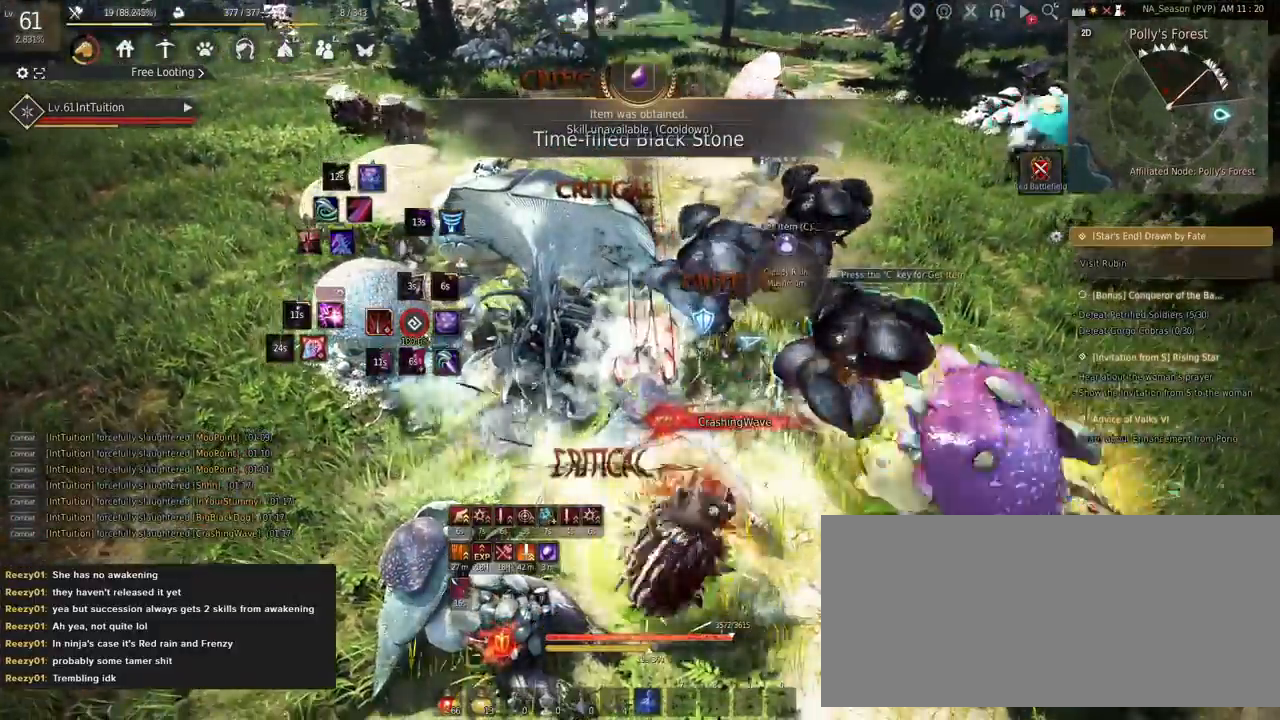
{"keys": ["a", "space", "w"], "mouse": [], "events": [[67, "a", "down"], [83, "w", "down"], [100, "f", "down"], [233, "f", "up"], [400, "space", "down"]]}